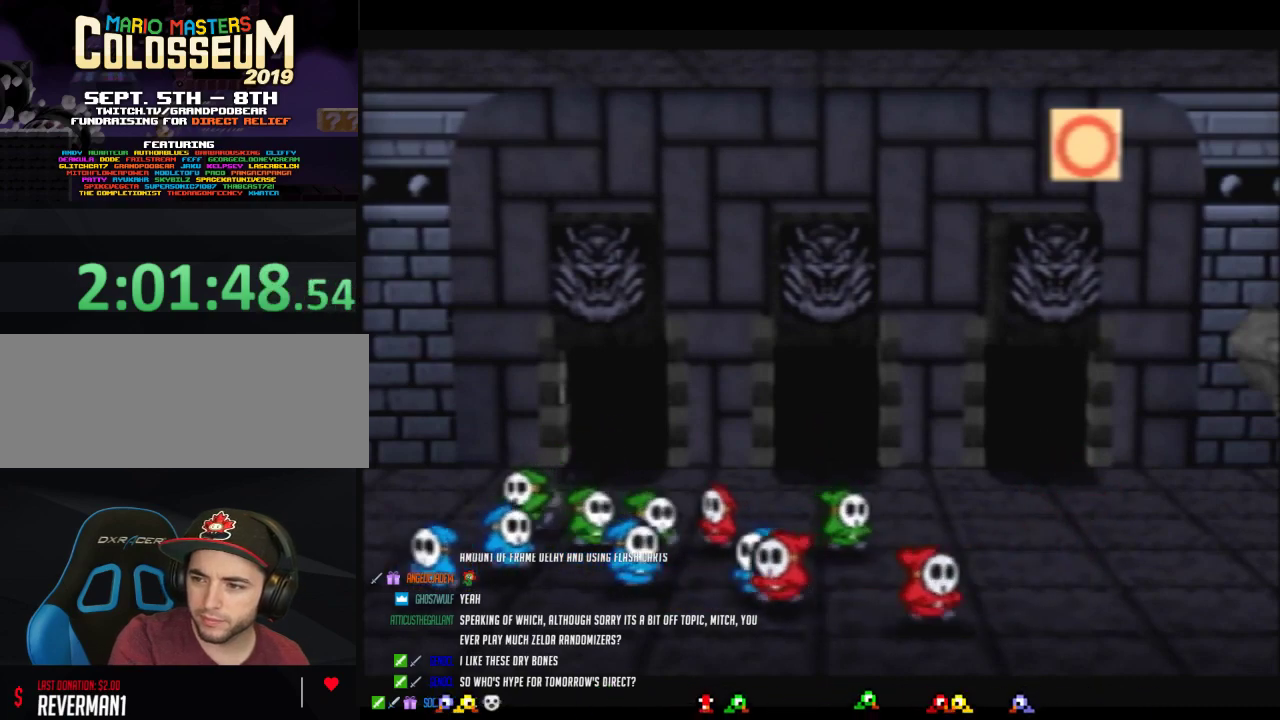
Gameplay with a controller (Nintendo layout); each line is a JSON object with the inputs held at the frame after it. "events" lists button and stick changes between this image and that frame as [ms after this image, input, new state], when the widget could be followed in between. Not read: L3 R3.
{"buttons": ["B"], "left_stick": "center"}
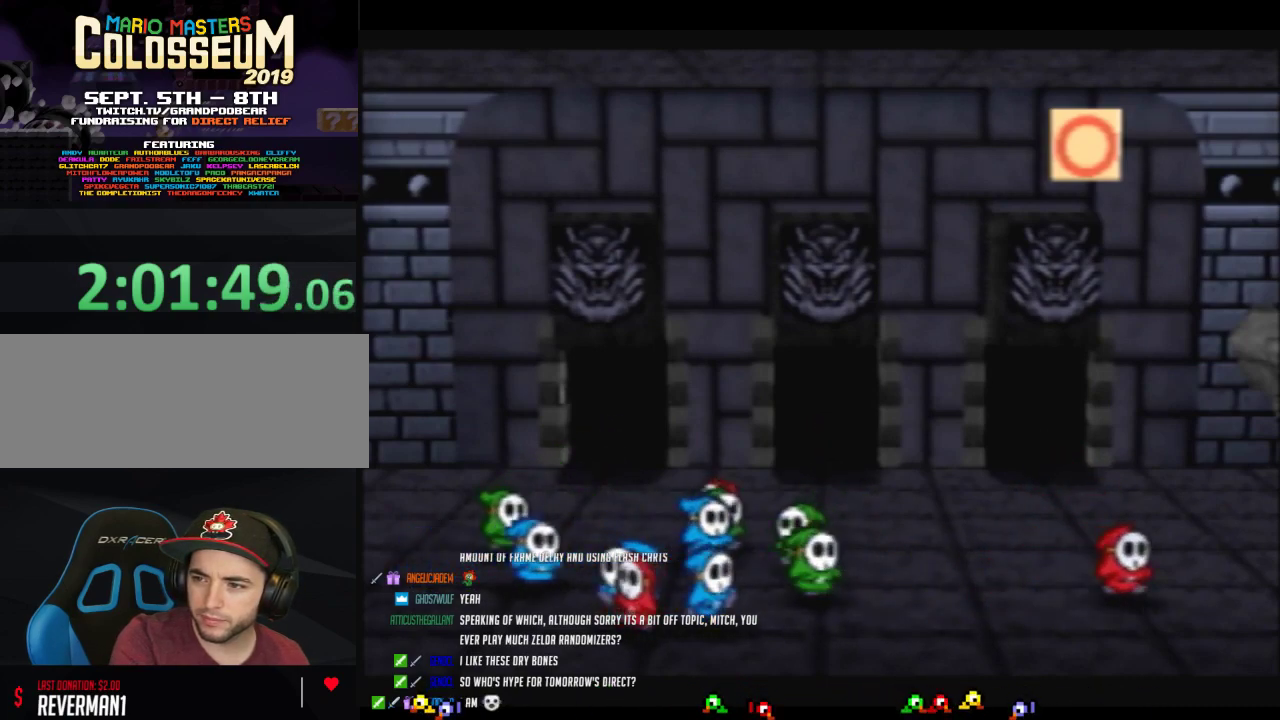
{"buttons": ["B"], "left_stick": "center"}
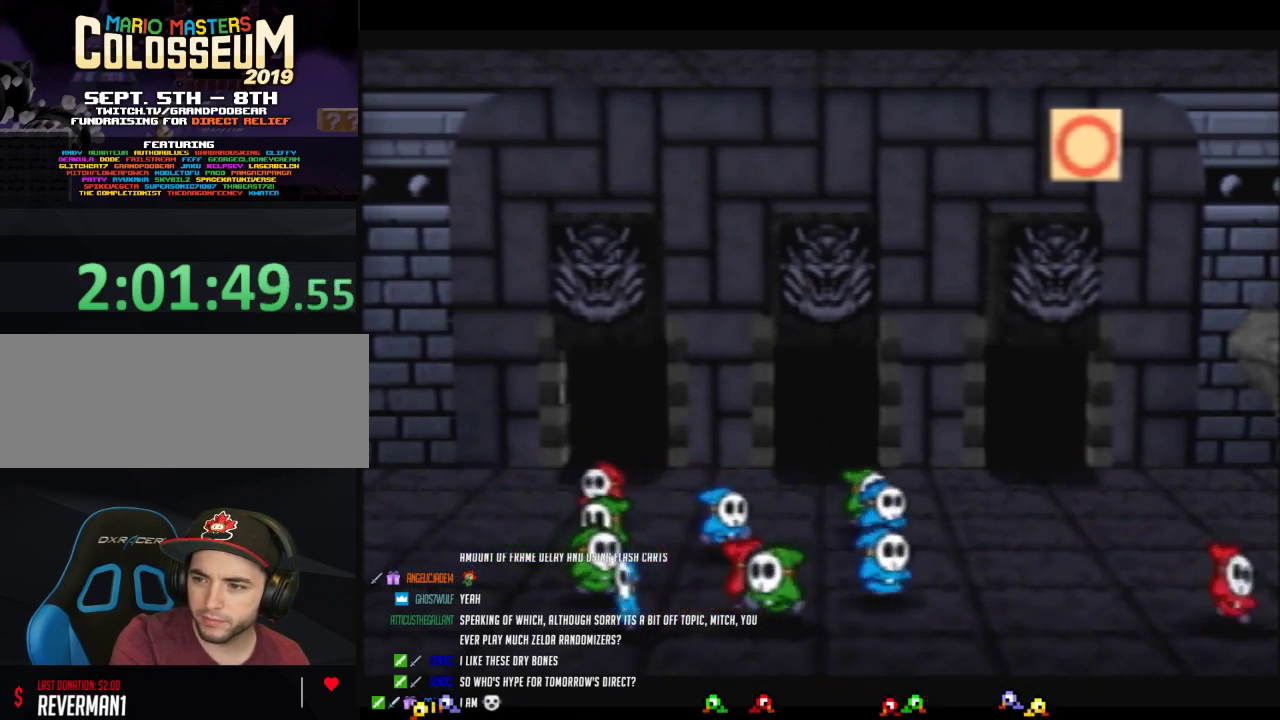
{"buttons": ["B"], "left_stick": "center"}
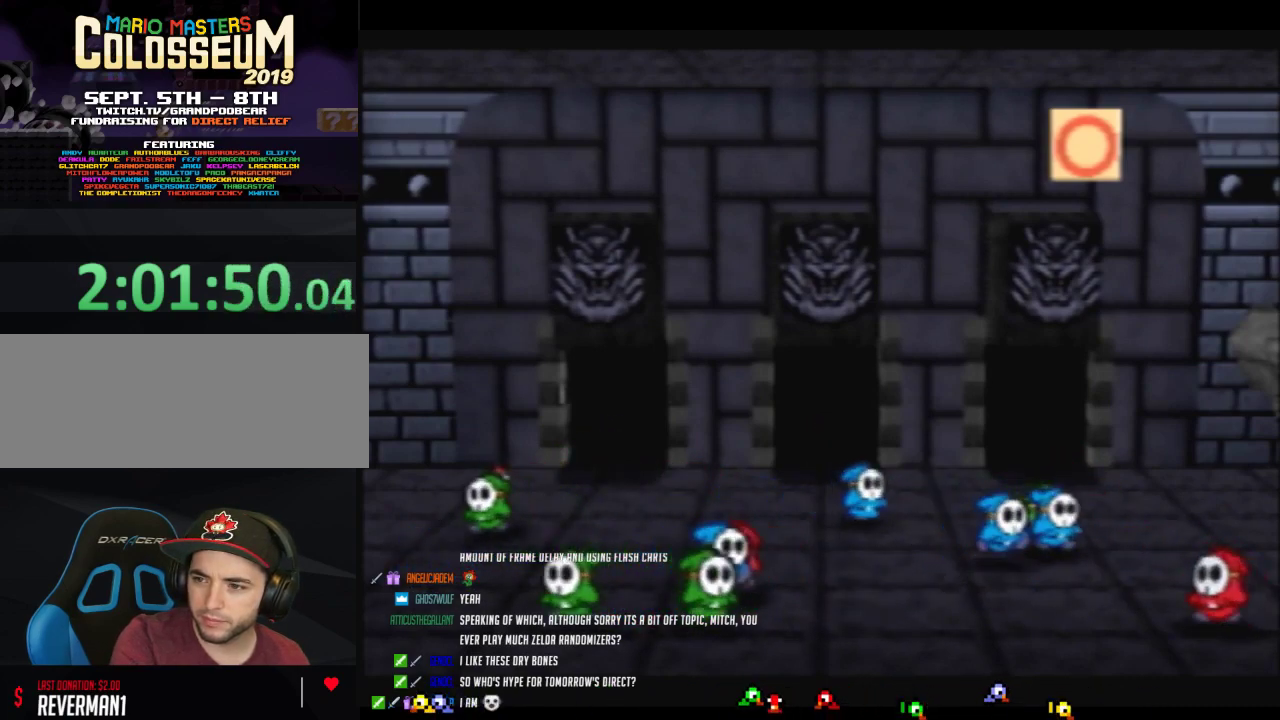
{"buttons": ["B"], "left_stick": "center"}
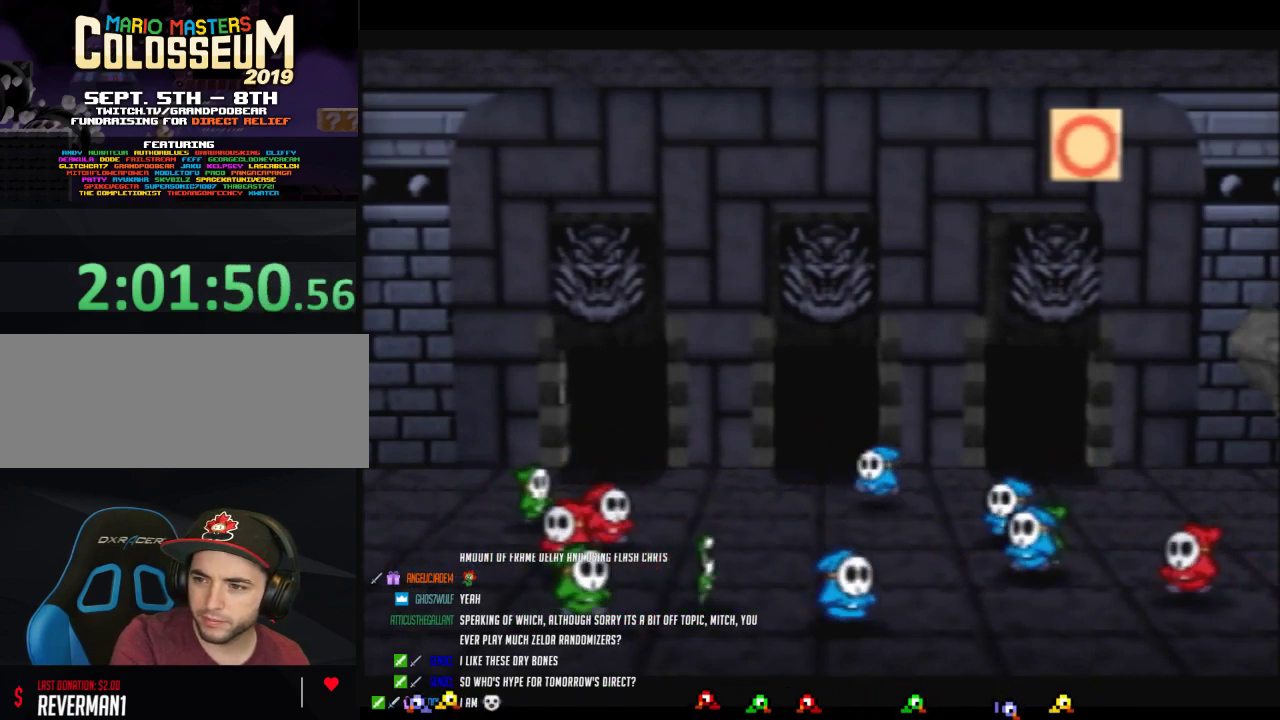
{"buttons": ["B"], "left_stick": "center"}
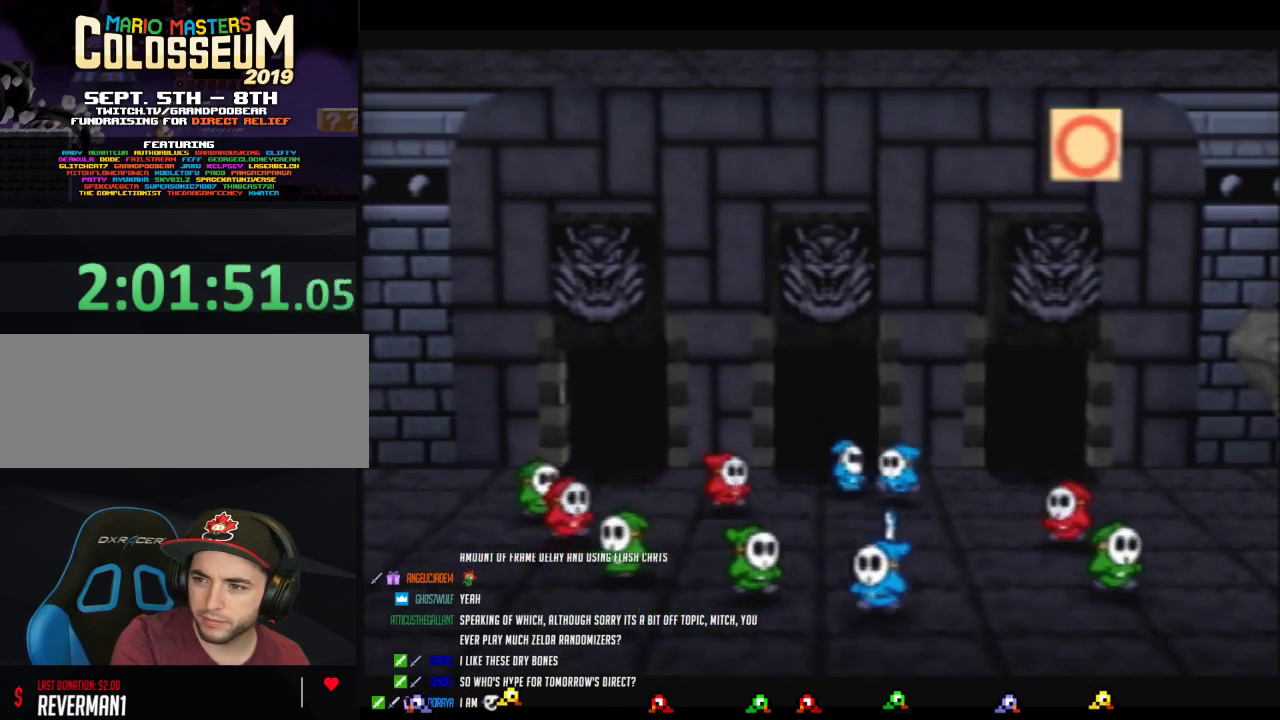
{"buttons": ["B"], "left_stick": "center"}
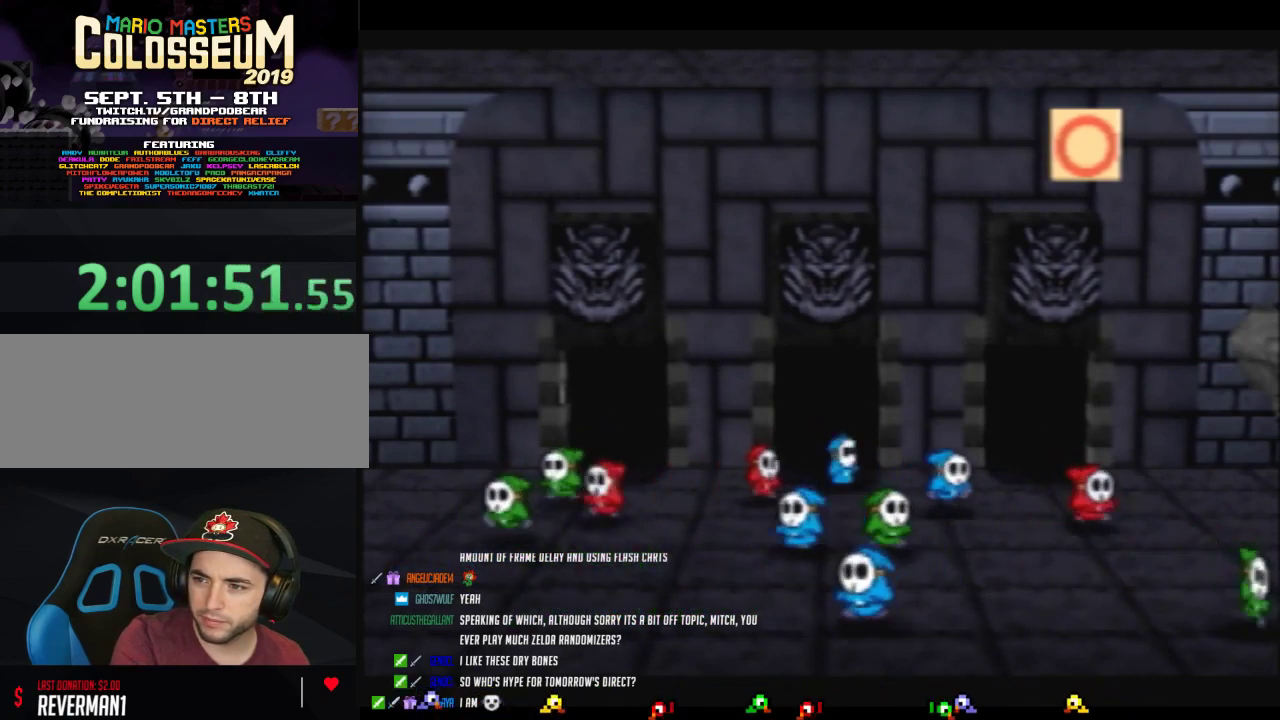
{"buttons": ["B"], "left_stick": "center"}
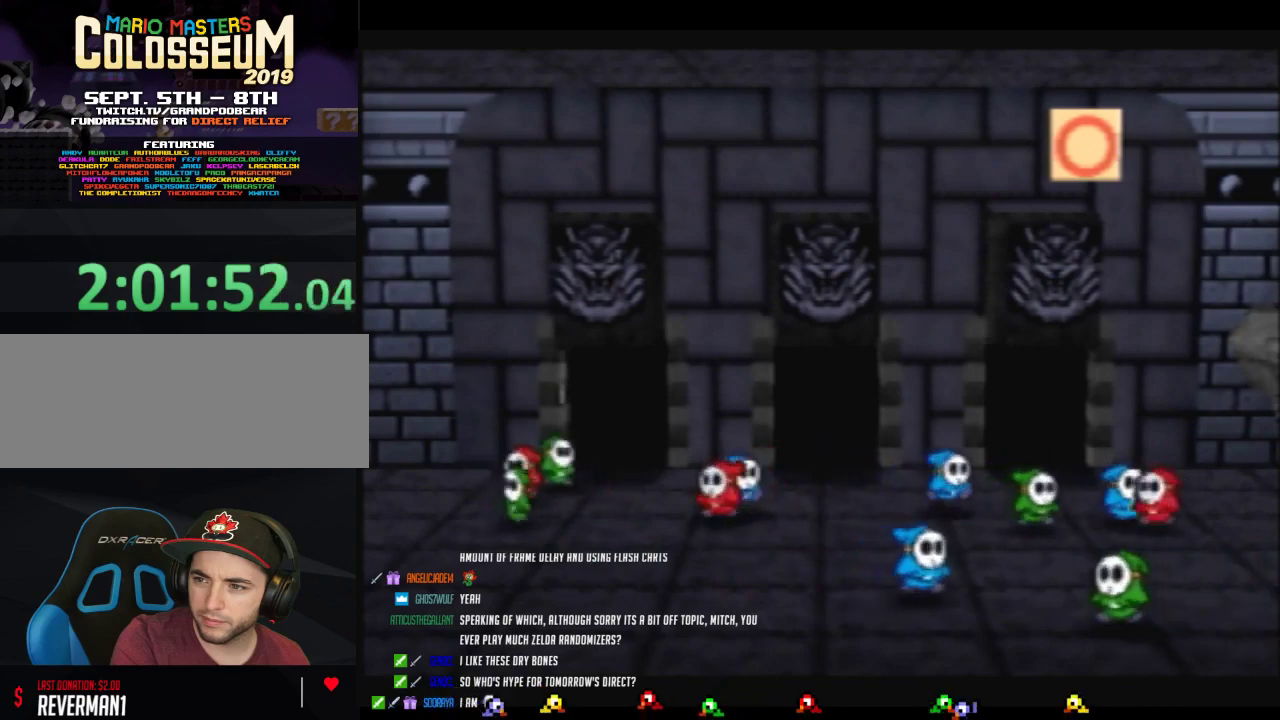
{"buttons": ["B"], "left_stick": "center"}
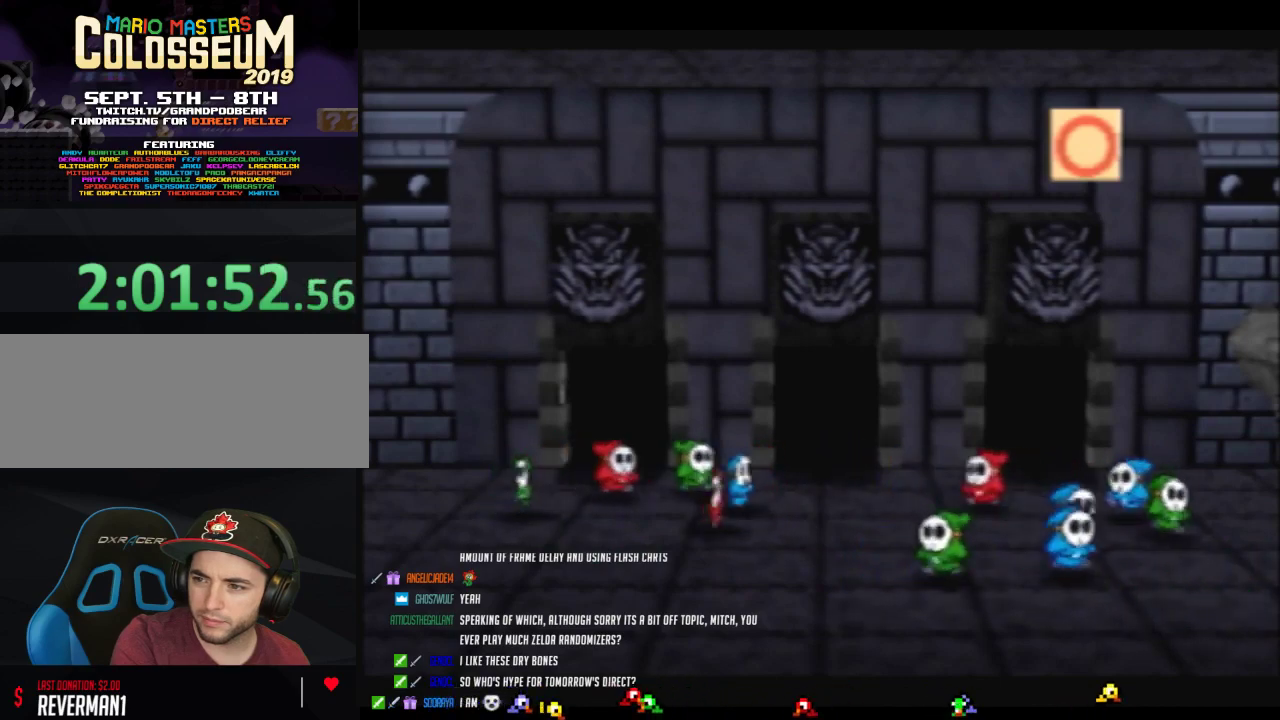
{"buttons": ["B"], "left_stick": "center"}
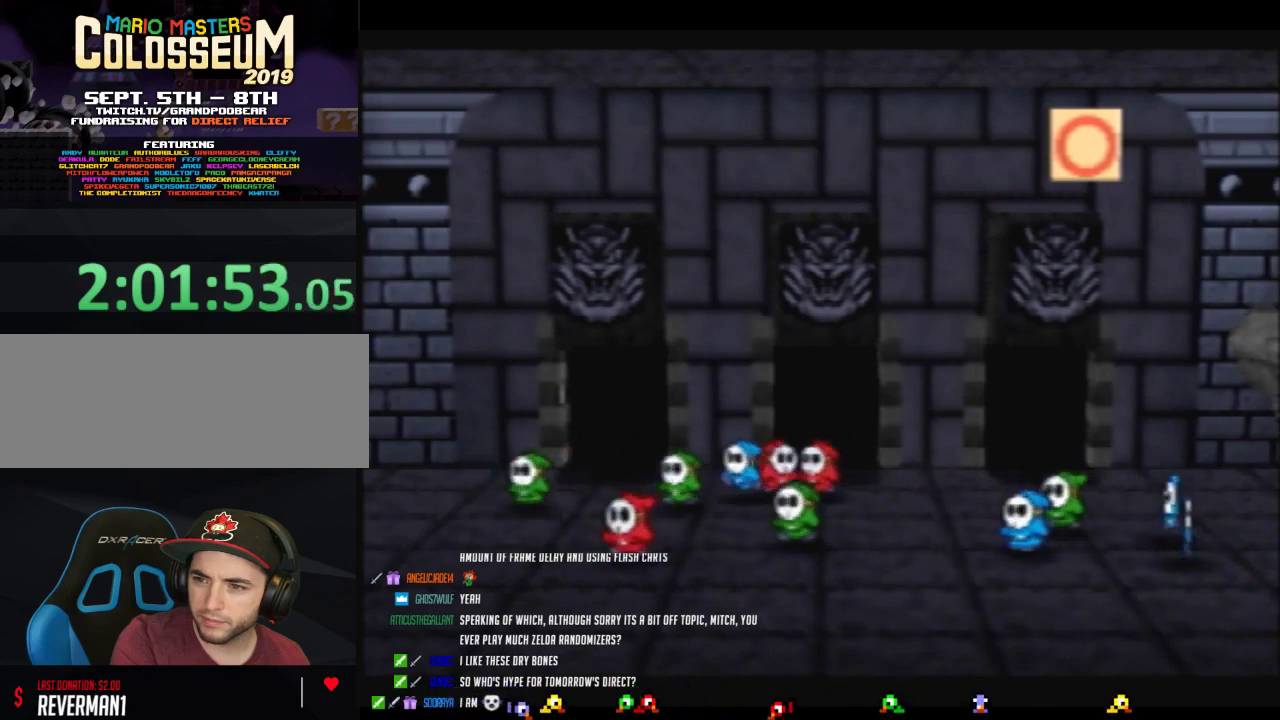
{"buttons": ["B"], "left_stick": "center"}
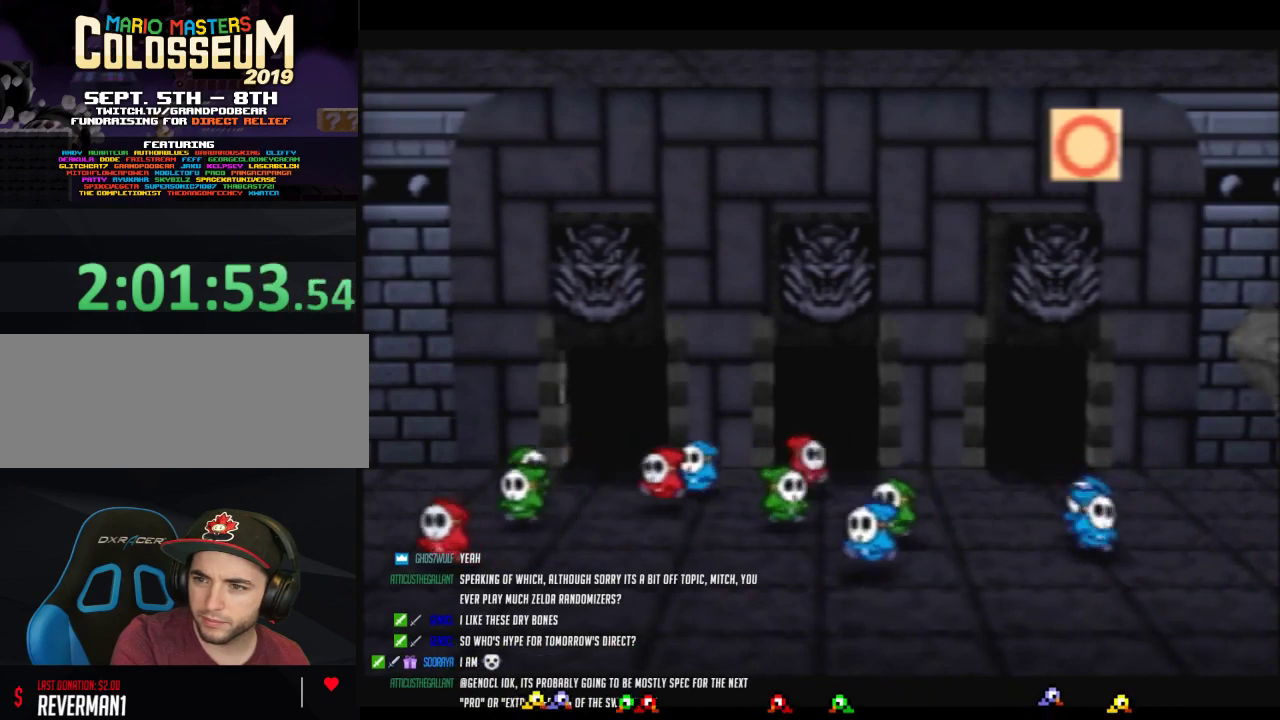
{"buttons": ["B"], "left_stick": "center"}
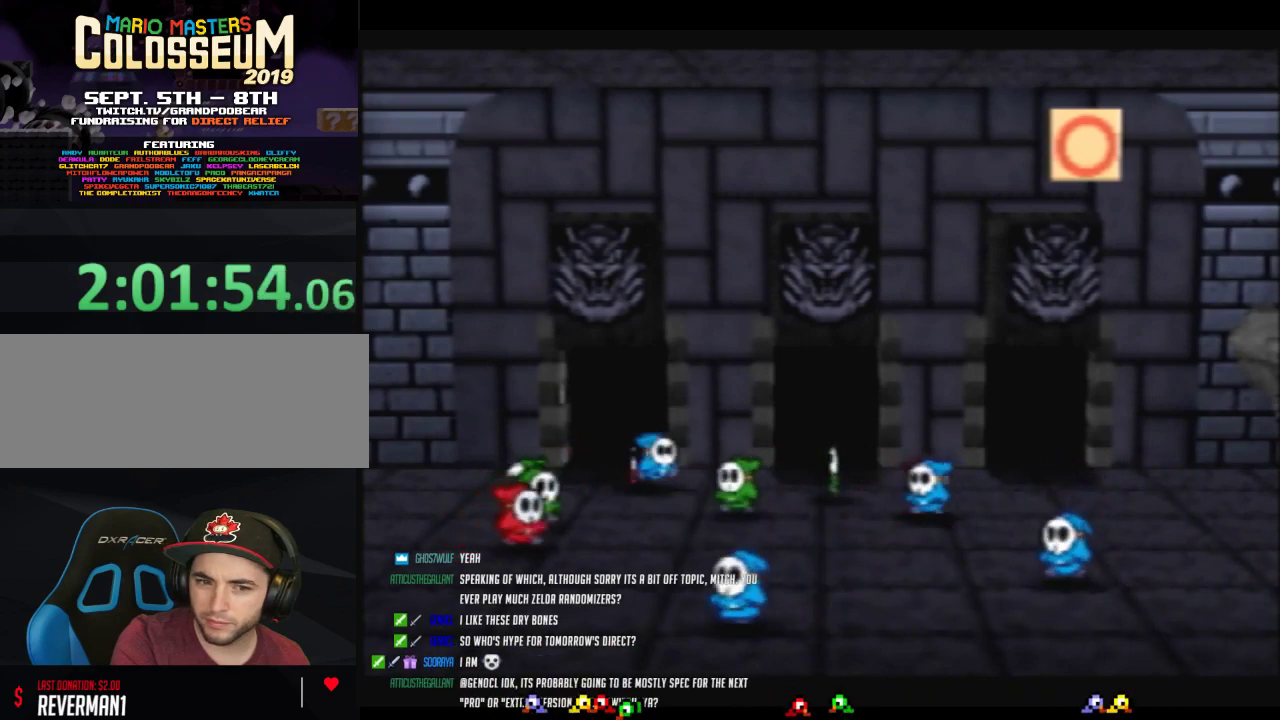
{"buttons": ["B"], "left_stick": "center"}
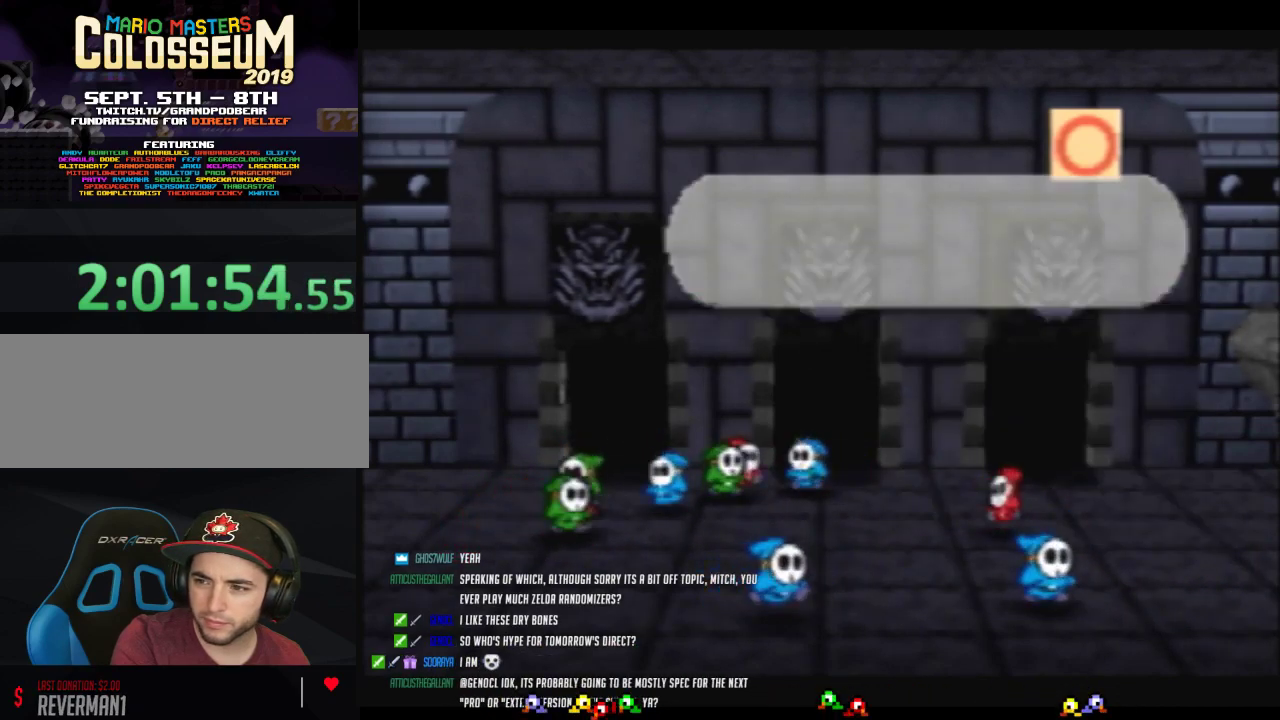
{"buttons": ["B"], "left_stick": "center"}
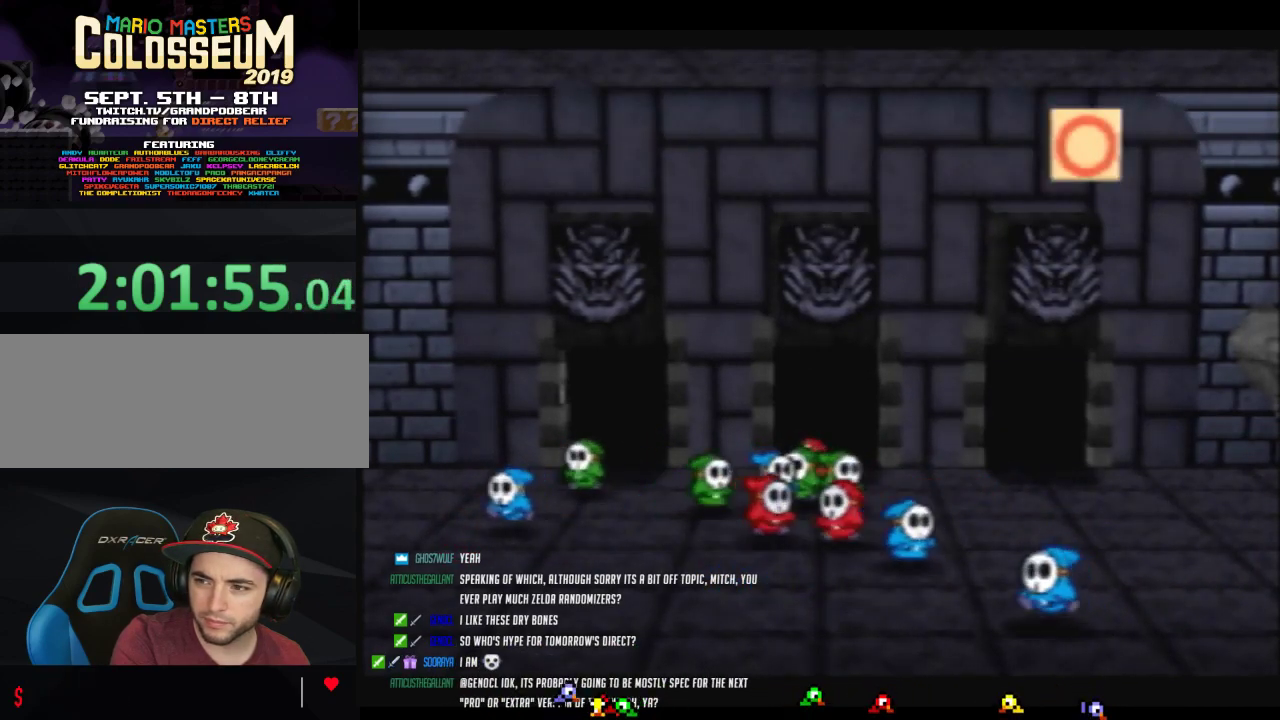
{"buttons": ["B"], "left_stick": "center"}
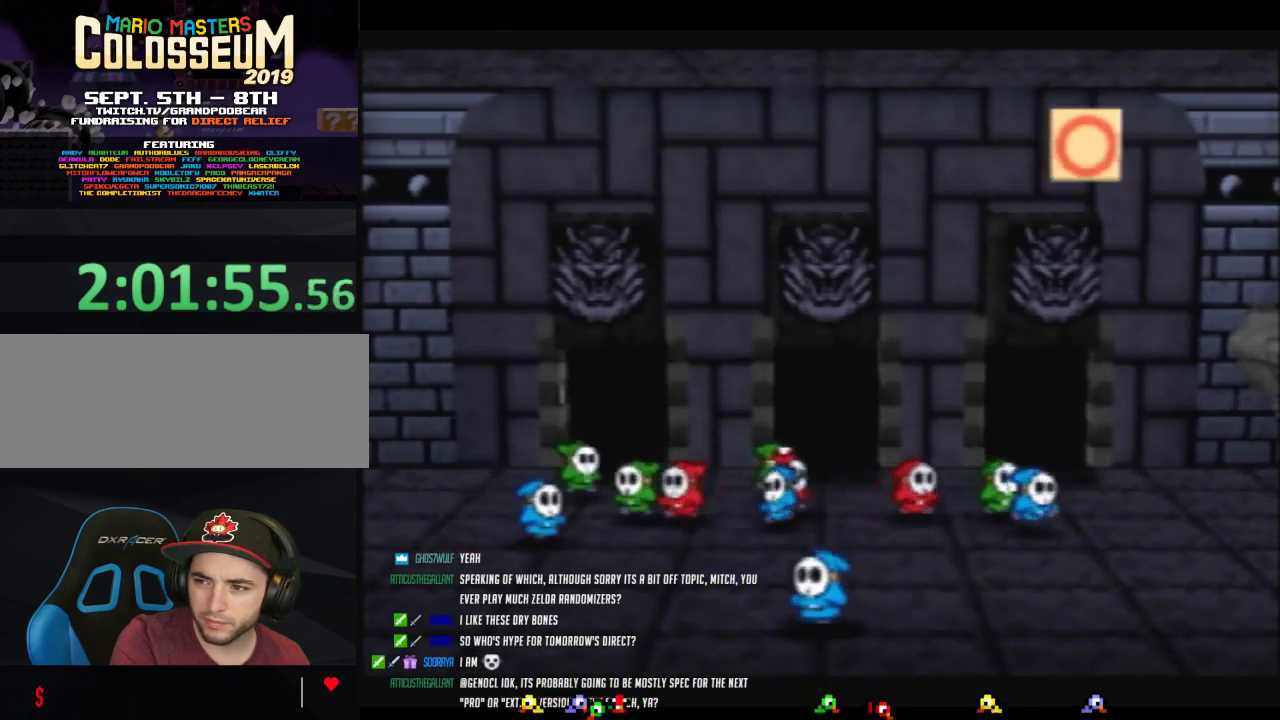
{"buttons": ["B"], "left_stick": "center"}
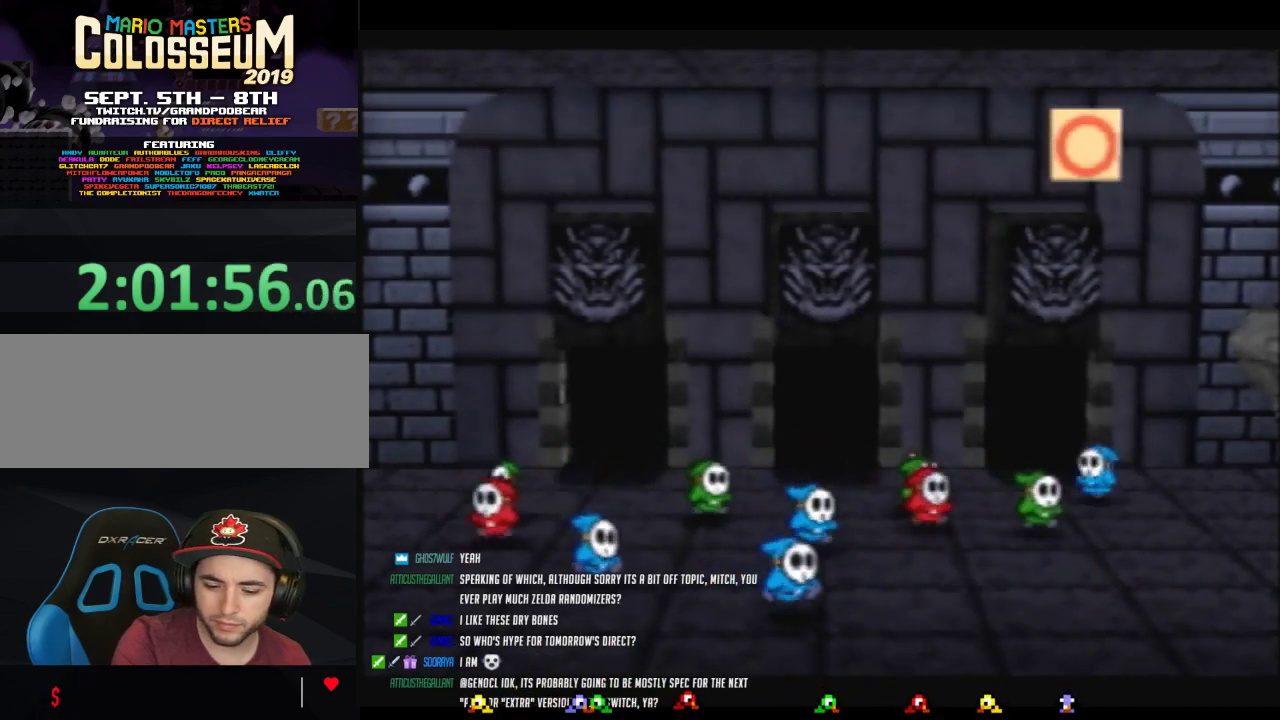
{"buttons": ["B"], "left_stick": "center"}
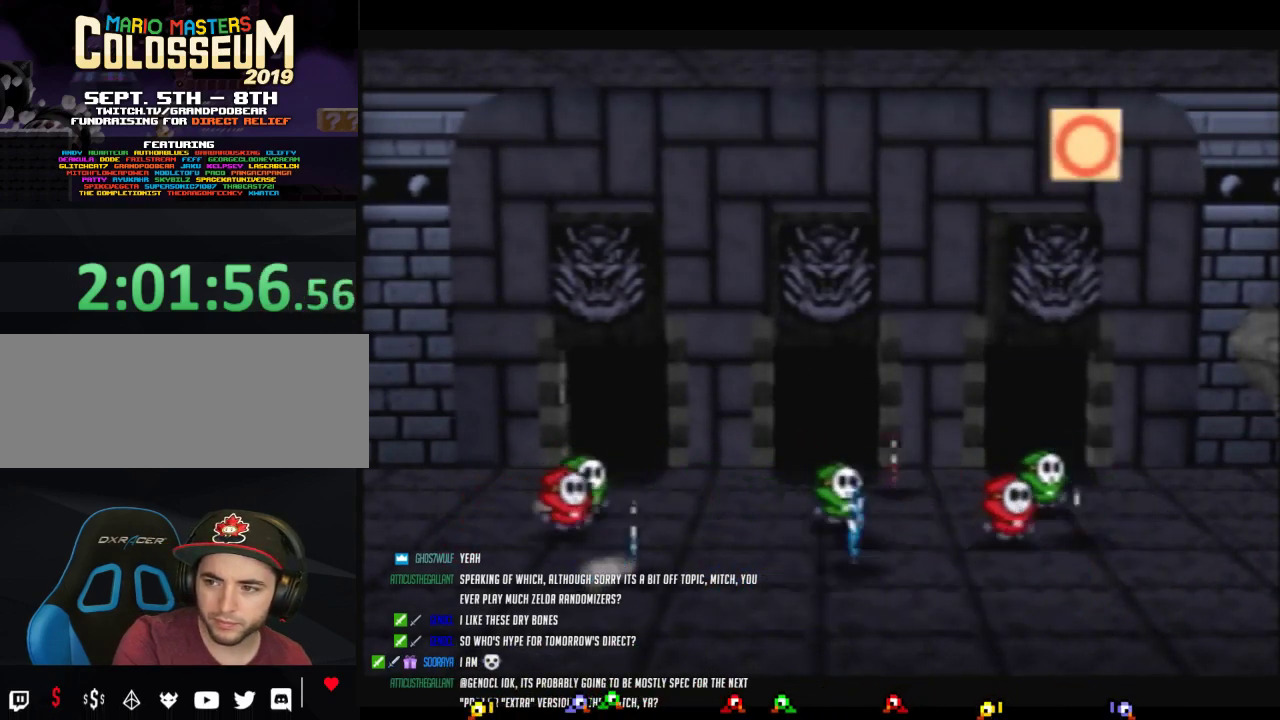
{"buttons": ["B"], "left_stick": "center"}
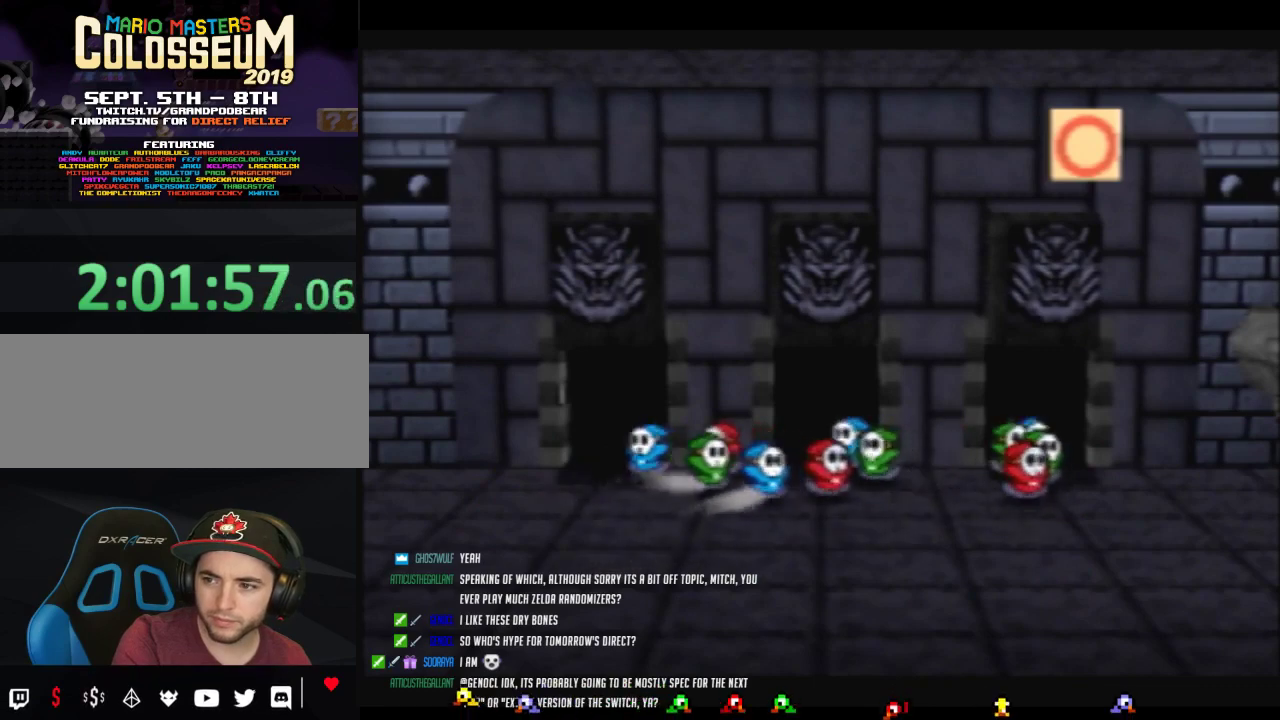
{"buttons": ["B"], "left_stick": "center"}
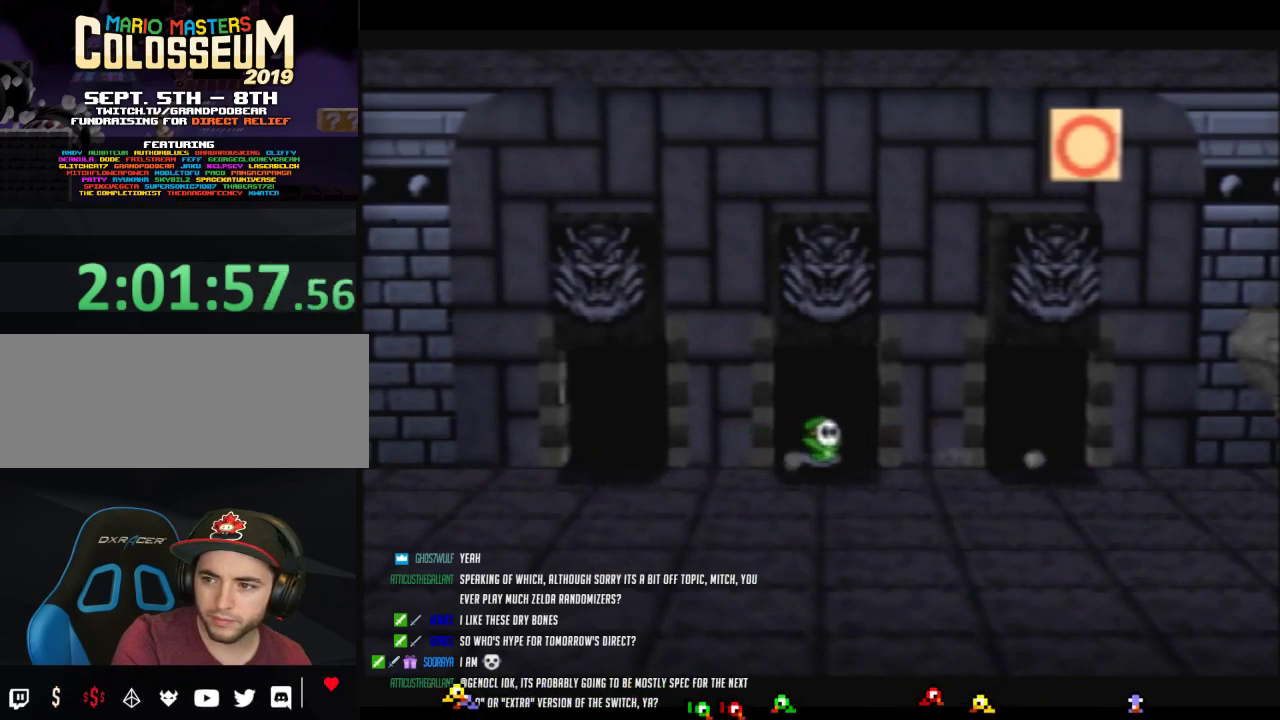
{"buttons": ["B"], "left_stick": "center"}
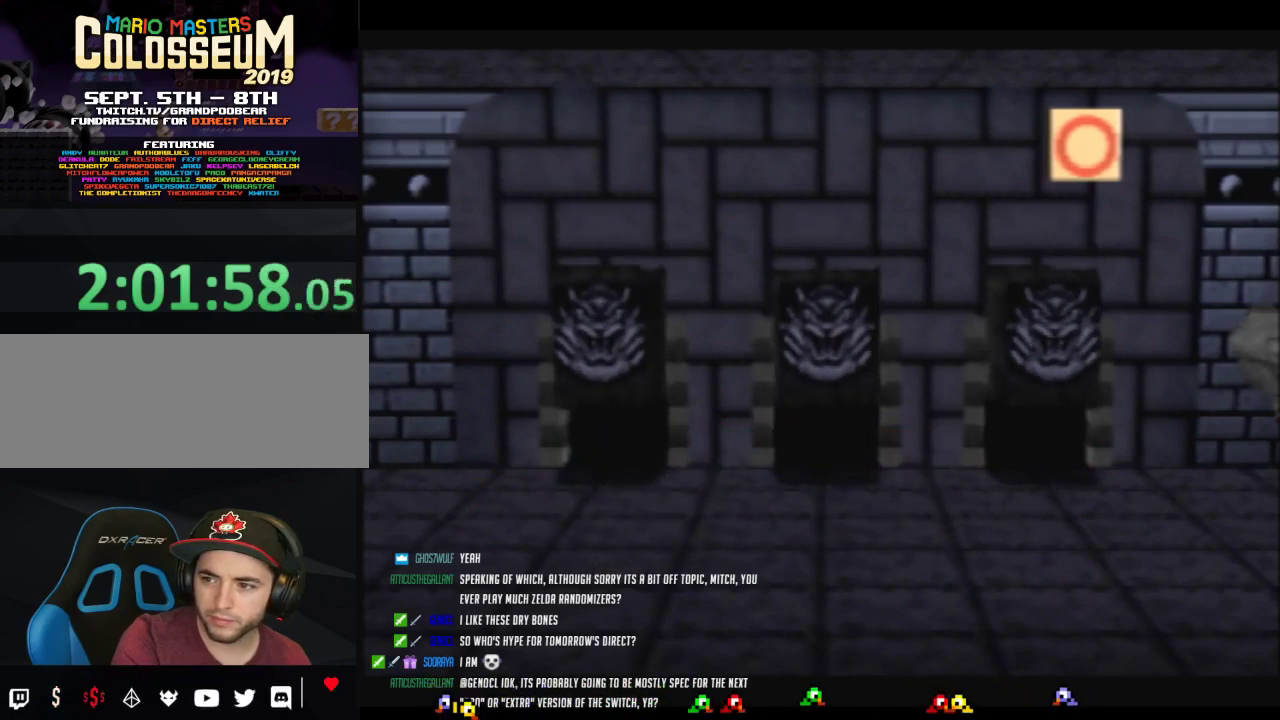
{"buttons": ["B"], "left_stick": "center"}
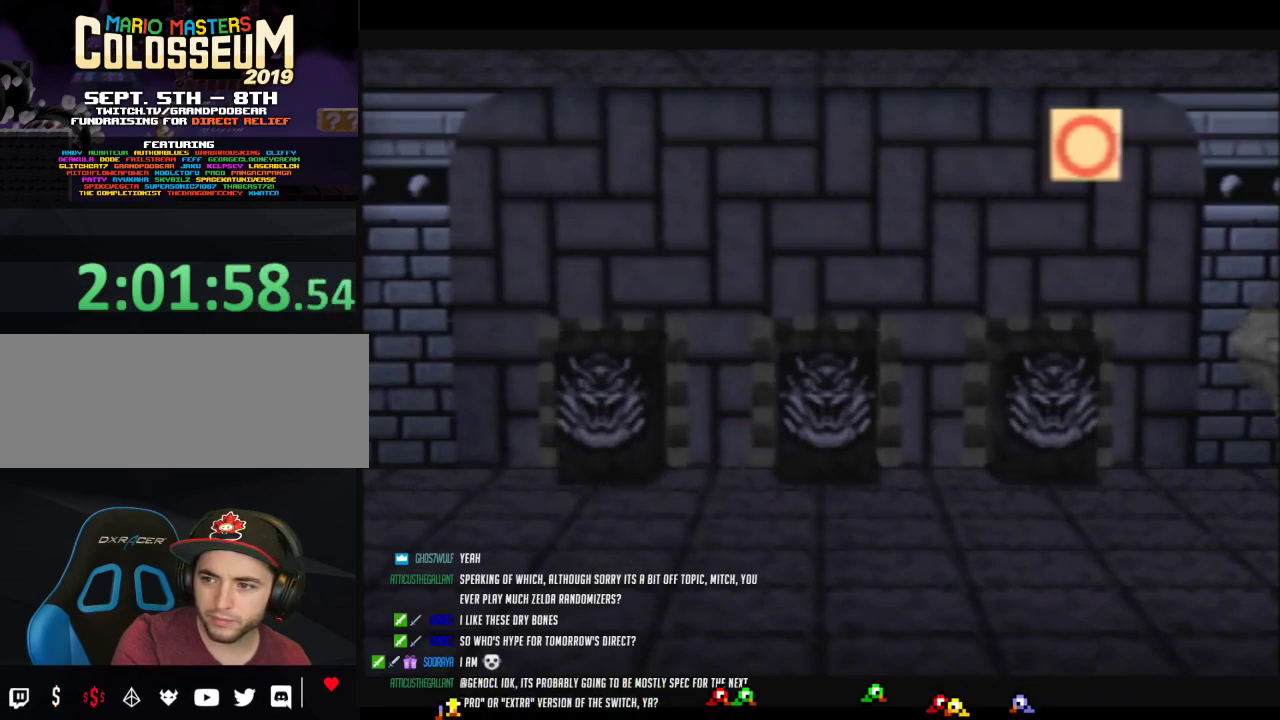
{"buttons": ["B"], "left_stick": "center"}
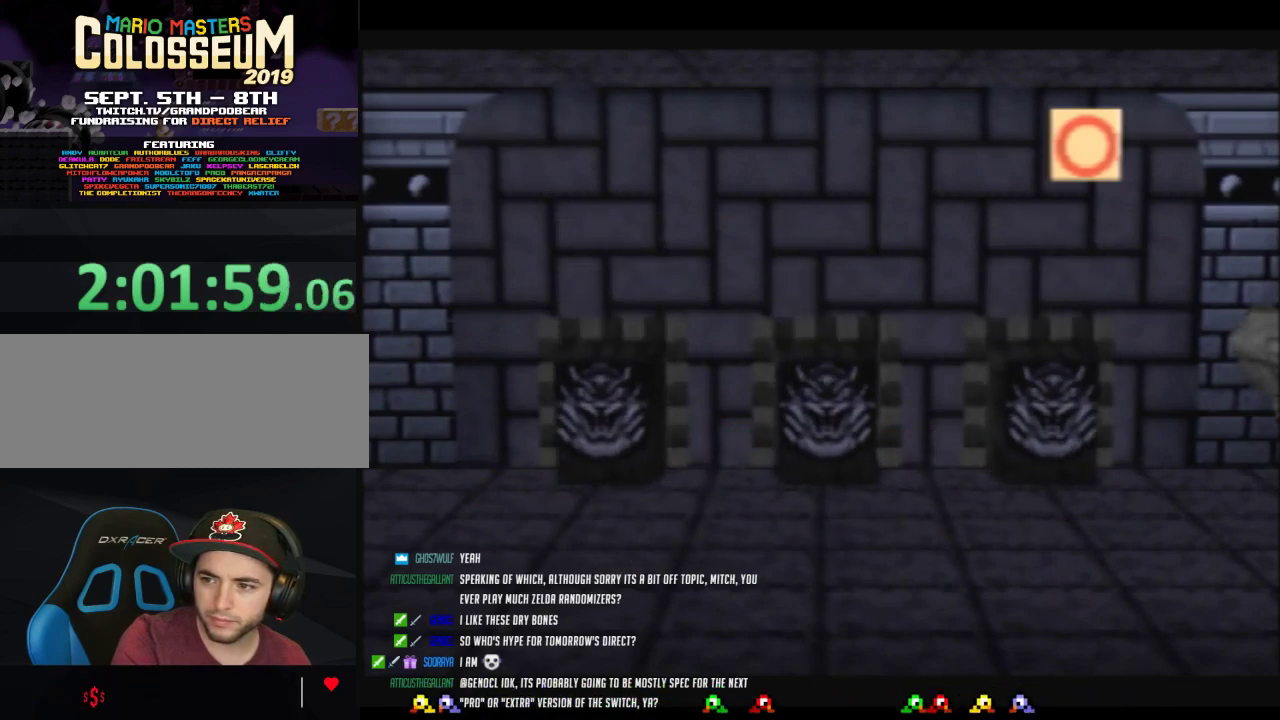
{"buttons": ["B"], "left_stick": "center"}
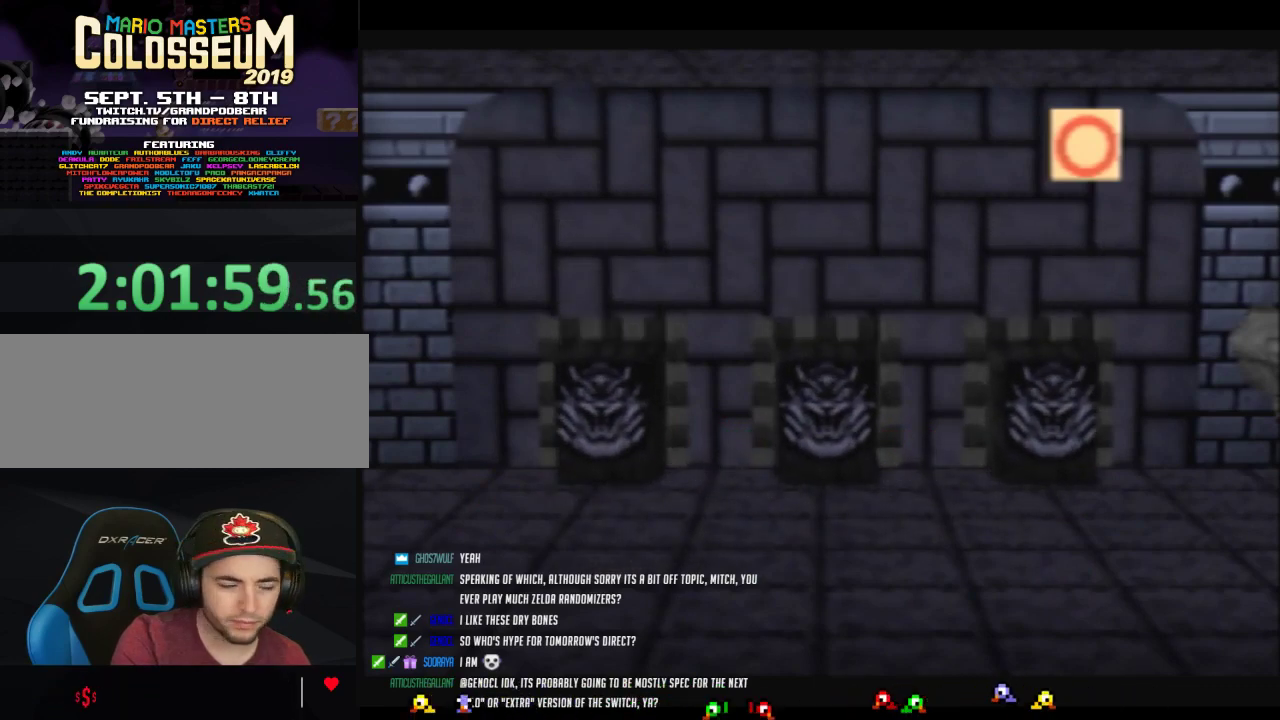
{"buttons": ["B"], "left_stick": "center"}
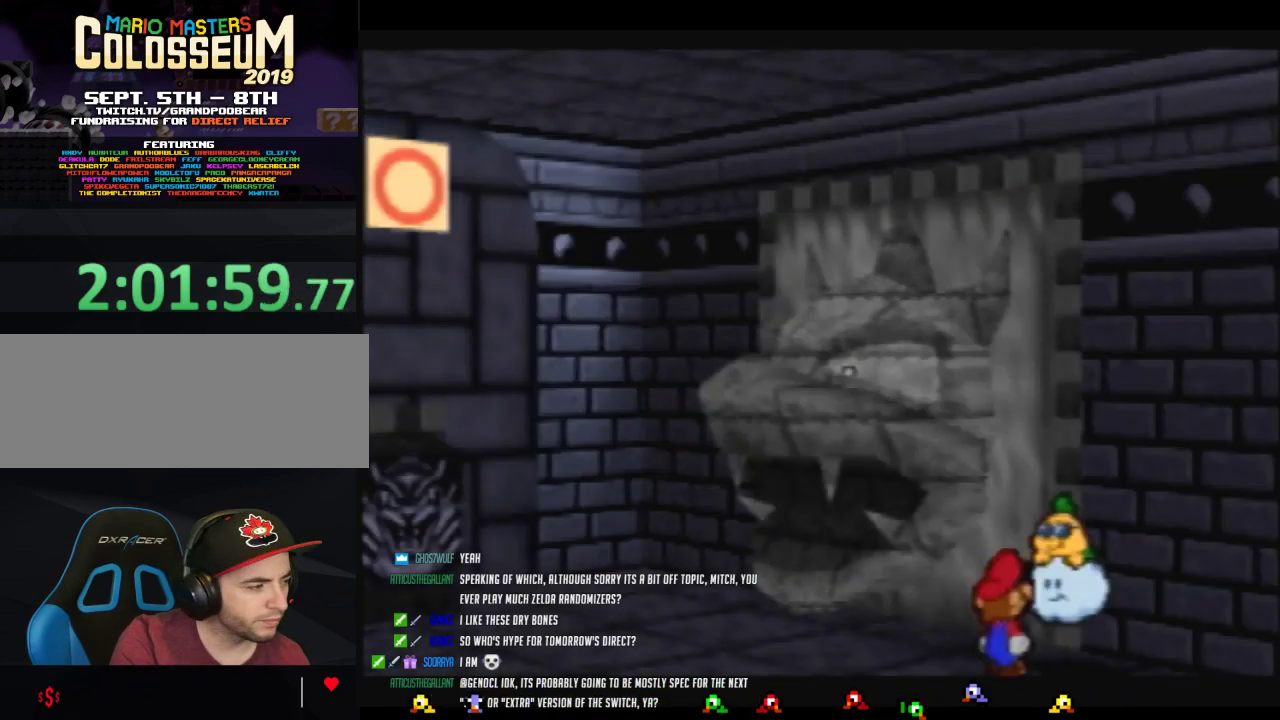
{"buttons": ["A"], "left_stick": "center", "events": [[383, "B", "up"], [450, "A", "down"]]}
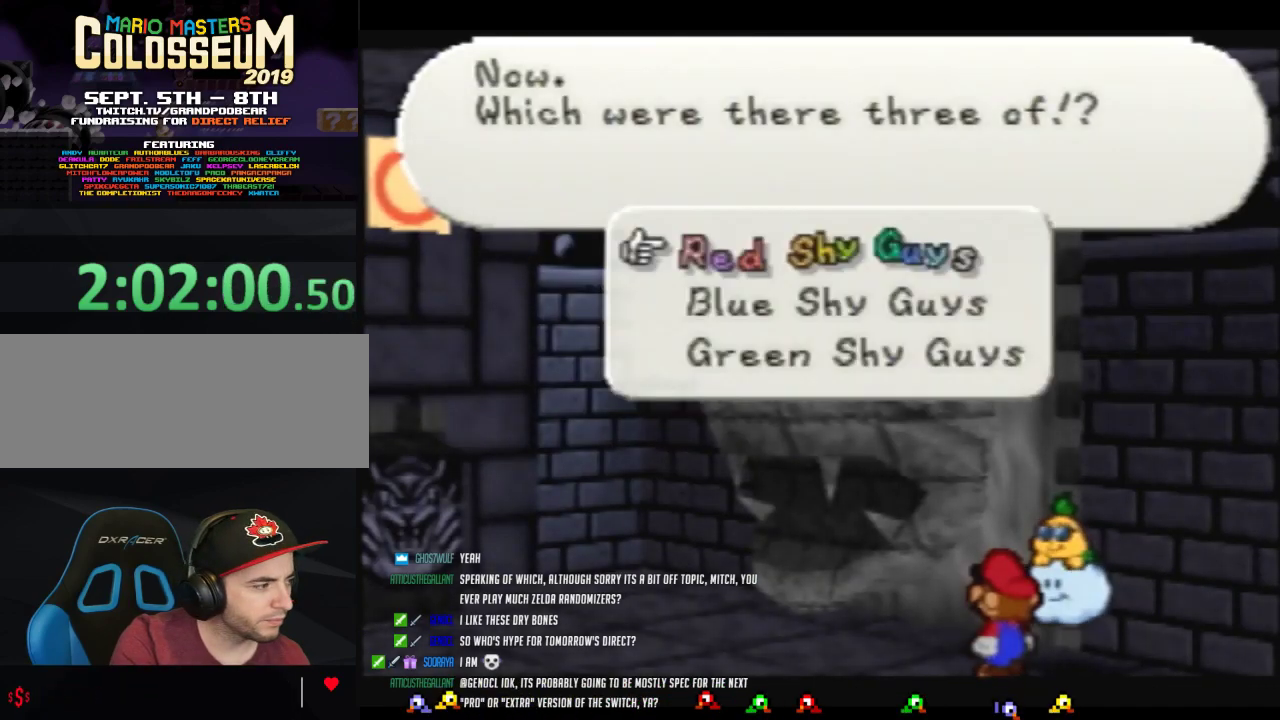
{"buttons": ["B"], "left_stick": "center", "events": [[67, "A", "up"], [250, "B", "down"]]}
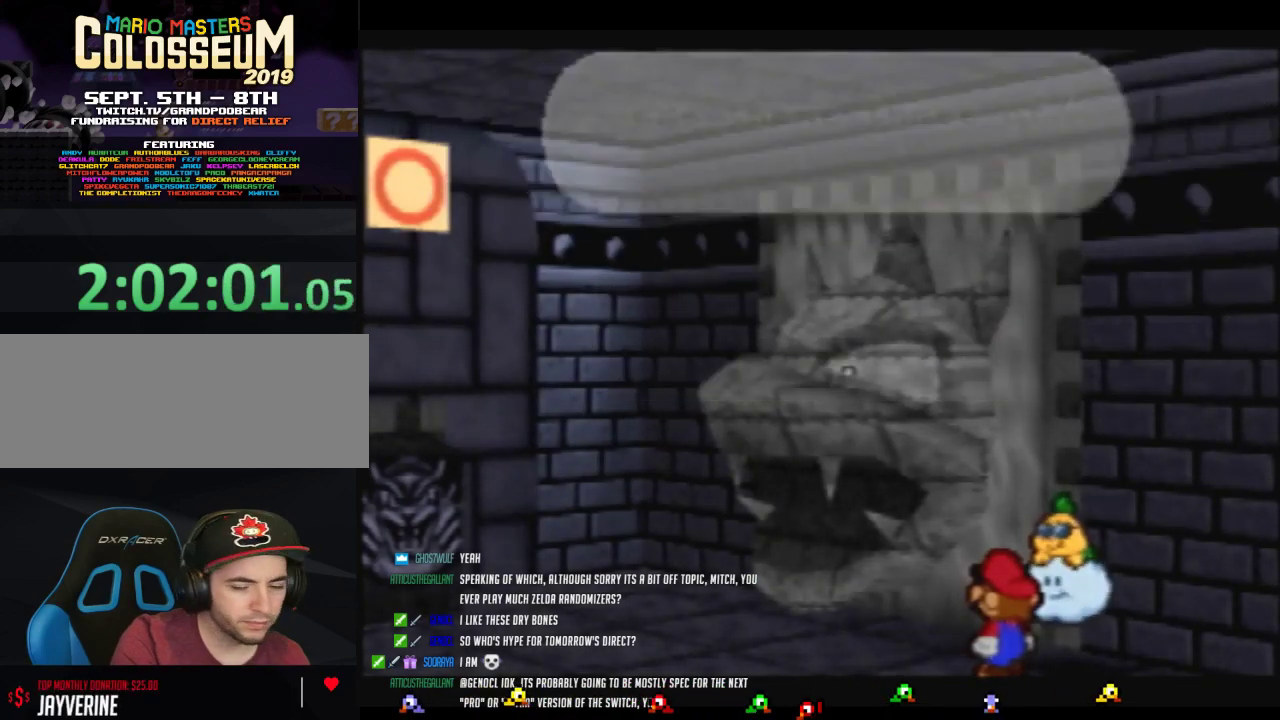
{"buttons": ["B"], "left_stick": "center"}
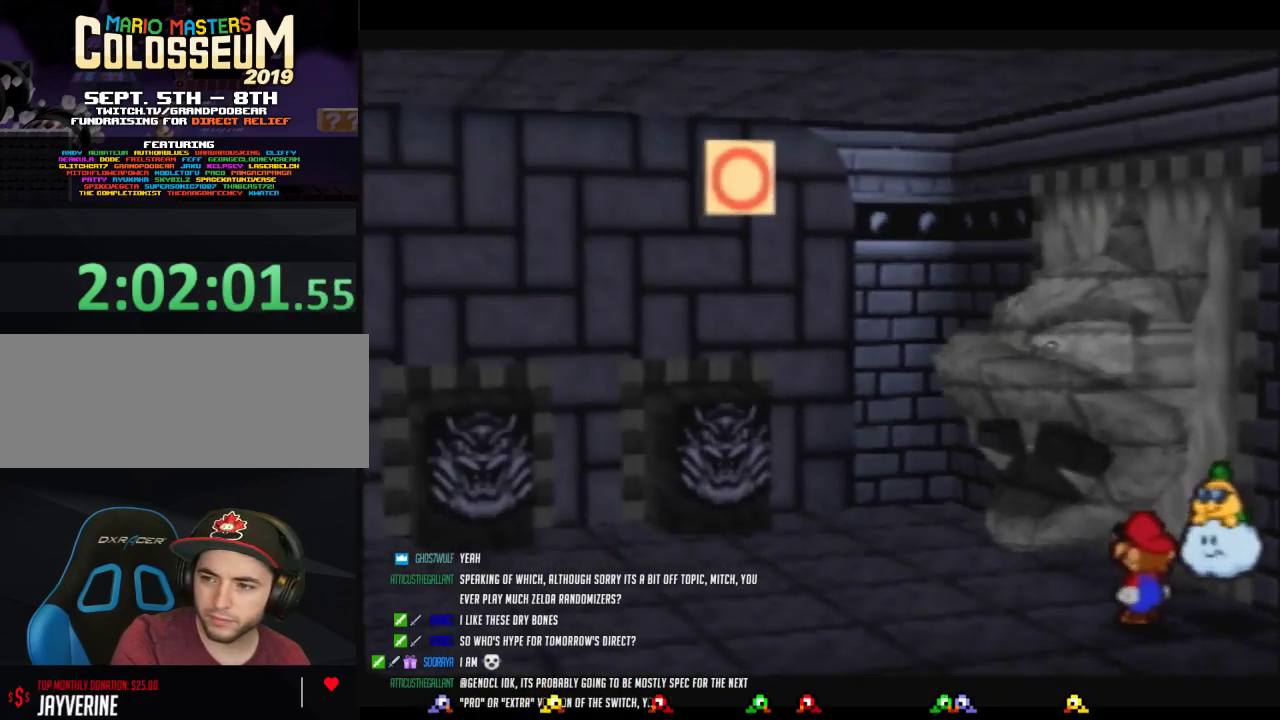
{"buttons": ["B"], "left_stick": "center"}
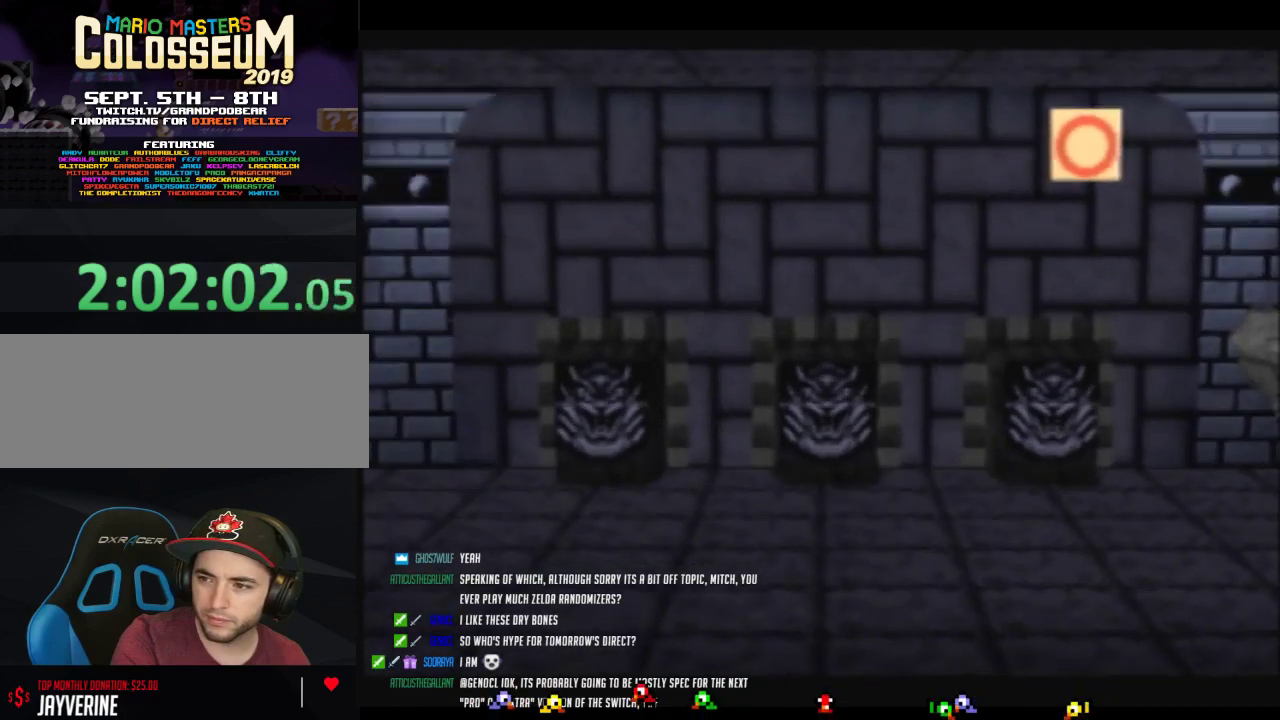
{"buttons": ["B"], "left_stick": "center"}
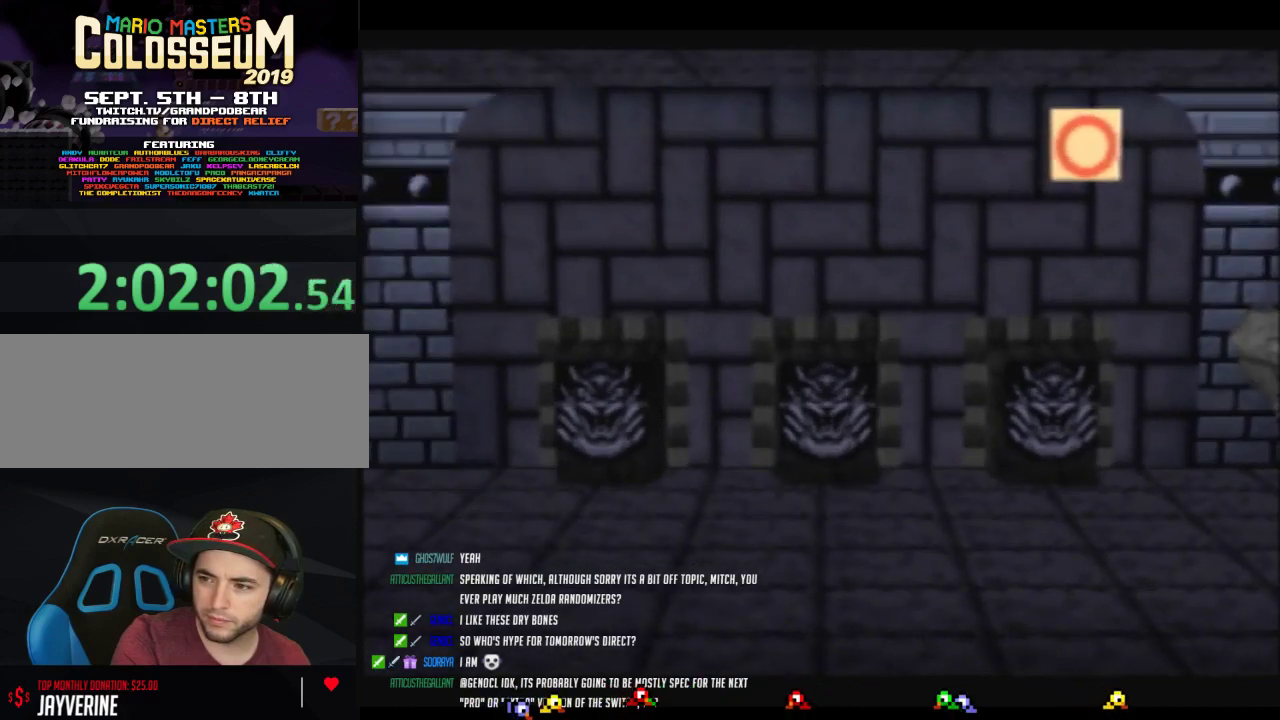
{"buttons": ["B"], "left_stick": "center"}
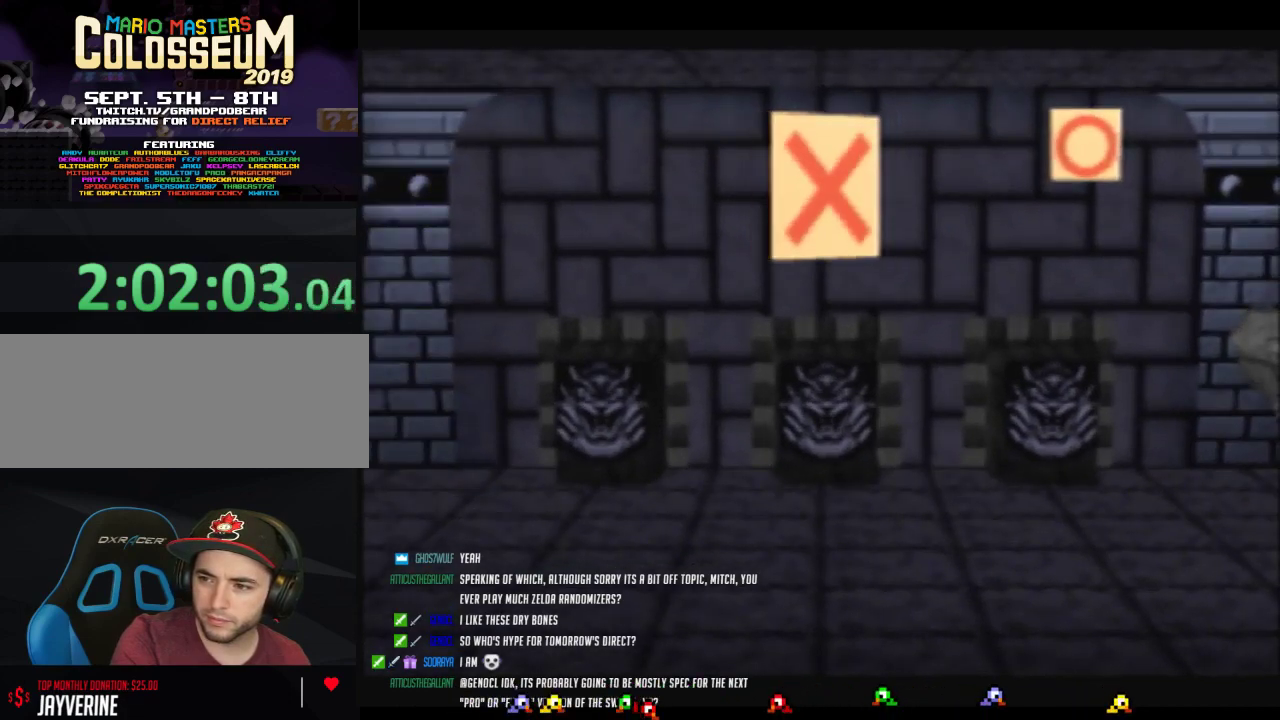
{"buttons": ["B"], "left_stick": "center"}